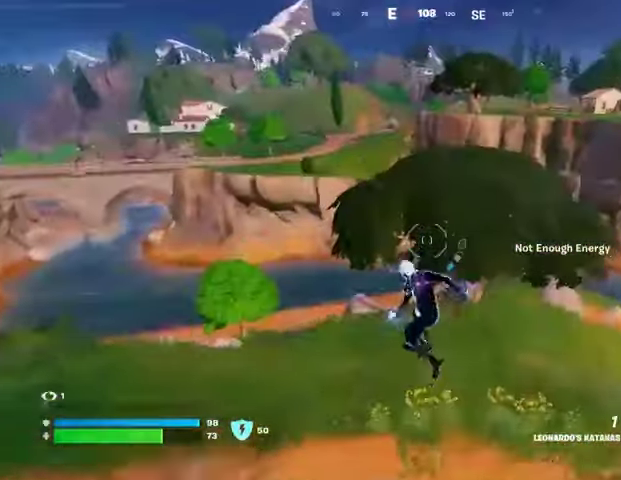
Gameplay with a controller (PlayStation layout); each line is a JSON object with the inputs held at the frame after it. "events" lists button and stick changes between this image and that frame as [ms after this image, input, new state], when the widget could be followed in between.
{"buttons": [], "left_stick": "left", "right_stick": "center", "events": [[67, "CROSS", "down"], [133, "CROSS", "up"], [167, "left_stick", "left"], [233, "CROSS", "down"], [300, "CROSS", "up"], [400, "CROSS", "down"], [467, "CROSS", "up"]]}
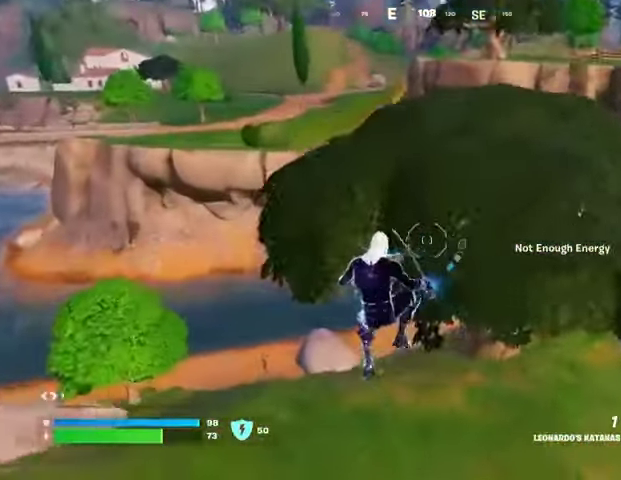
{"buttons": [], "left_stick": "up-left", "right_stick": "left", "events": [[33, "CROSS", "down"], [133, "CROSS", "up"], [200, "CROSS", "down"], [300, "CROSS", "up"], [400, "R1", "down"], [400, "left_stick", "up-left"], [400, "right_stick", "left"], [433, "R1", "up"]]}
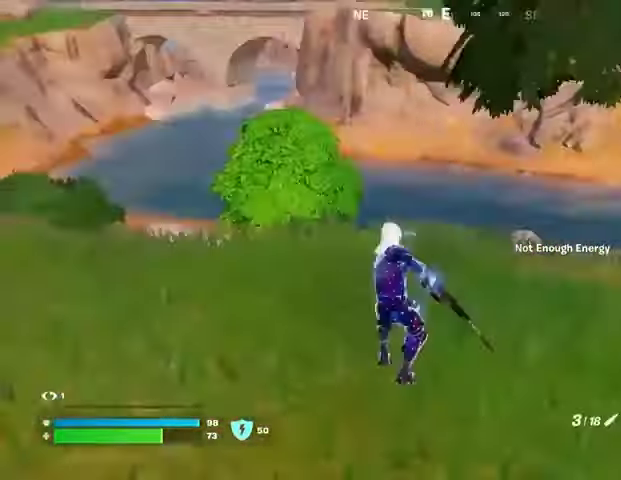
{"buttons": [], "left_stick": "up-left", "right_stick": "center", "events": [[33, "right_stick", "center"]]}
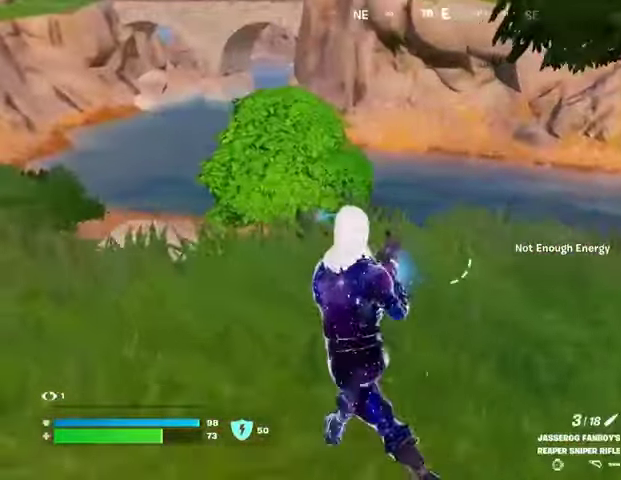
{"buttons": ["L2"], "left_stick": "up", "right_stick": "up-left", "events": [[100, "left_stick", "up"], [167, "L2", "down"], [233, "left_stick", "up-right"], [333, "right_stick", "up-left"], [433, "left_stick", "up"]]}
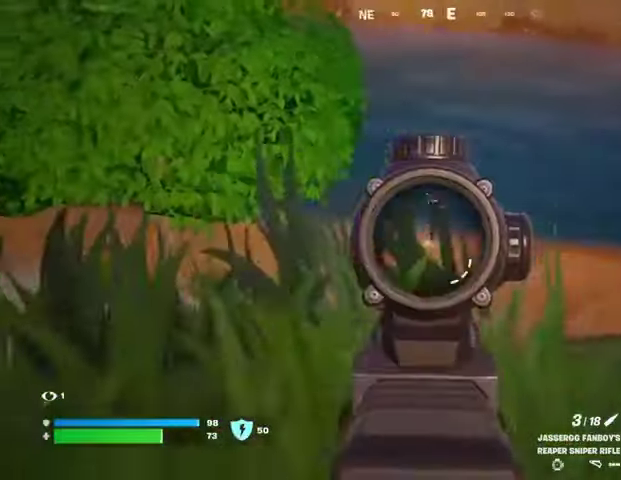
{"buttons": ["L2"], "left_stick": "right", "right_stick": "up-left", "events": [[233, "left_stick", "up-right"], [333, "left_stick", "right"]]}
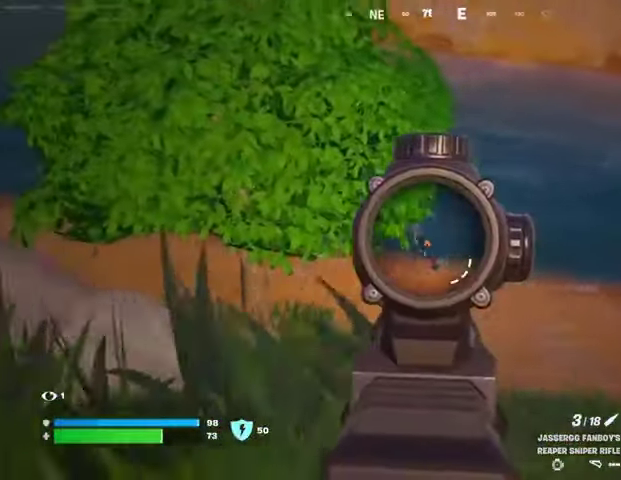
{"buttons": [], "left_stick": "right", "right_stick": "right", "events": [[267, "L2", "up"], [400, "right_stick", "right"]]}
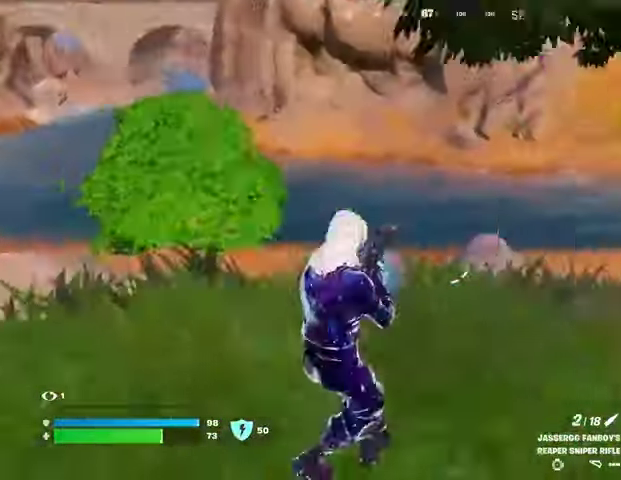
{"buttons": [], "left_stick": "up-right", "right_stick": "left", "events": [[200, "L3", "down"], [200, "left_stick", "up-right"], [367, "L3", "up"], [433, "right_stick", "left"]]}
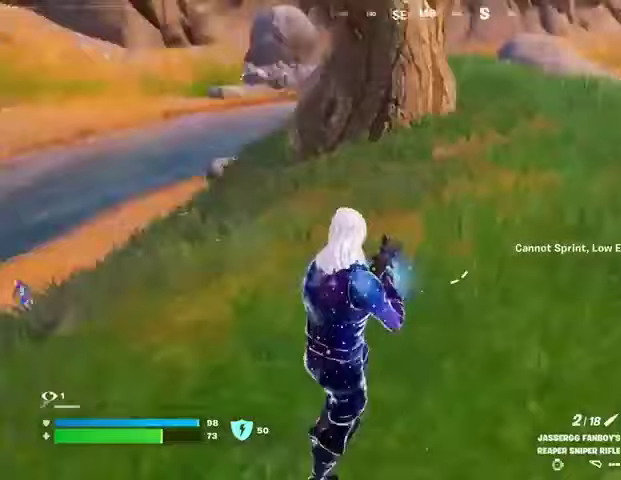
{"buttons": [], "left_stick": "up-left", "right_stick": "right", "events": [[133, "right_stick", "center"], [167, "left_stick", "up"], [300, "left_stick", "up-left"], [467, "right_stick", "right"]]}
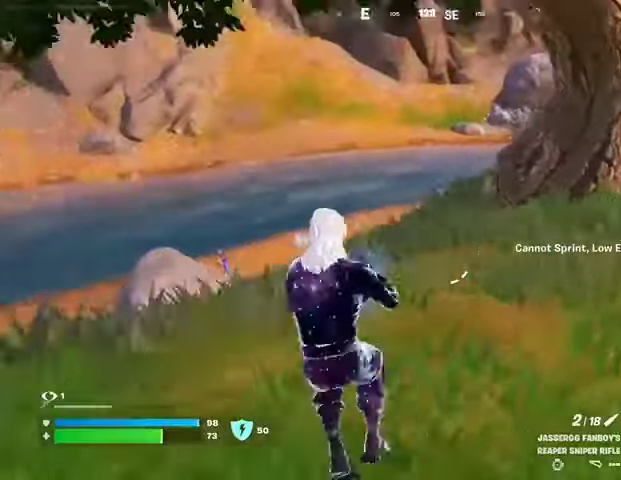
{"buttons": ["L2"], "left_stick": "left", "right_stick": "left", "events": [[33, "left_stick", "left"], [67, "right_stick", "center"], [233, "L2", "down"], [433, "right_stick", "left"]]}
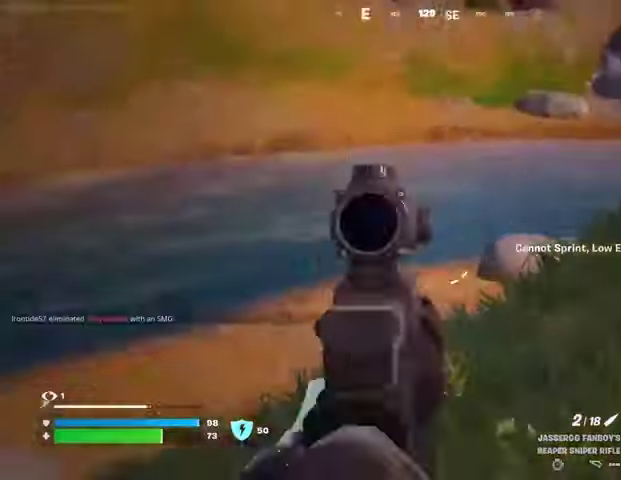
{"buttons": [], "left_stick": "right", "right_stick": "left", "events": [[100, "L2", "up"], [100, "left_stick", "center"], [167, "left_stick", "down-right"], [300, "left_stick", "right"], [333, "right_stick", "center"], [500, "right_stick", "left"]]}
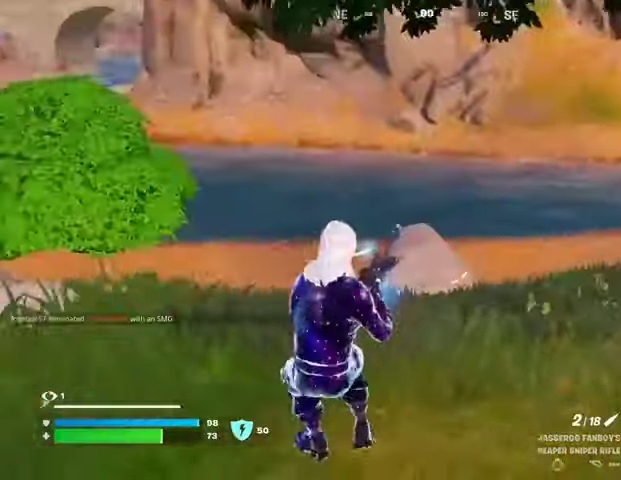
{"buttons": ["L2"], "left_stick": "left", "right_stick": "center", "events": [[167, "L2", "down"], [167, "right_stick", "up-right"], [300, "left_stick", "center"], [300, "right_stick", "center"], [367, "left_stick", "left"], [367, "right_stick", "left"], [500, "right_stick", "center"]]}
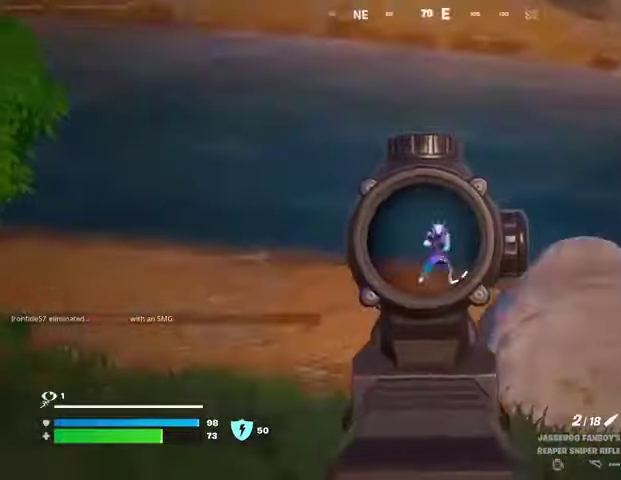
{"buttons": ["L3"], "left_stick": "up-left", "right_stick": "down-left", "events": [[200, "right_stick", "up-left"], [367, "right_stick", "left"], [433, "L2", "up"], [433, "R2", "down"], [433, "left_stick", "up-left"], [467, "L3", "down"], [500, "R2", "up"], [500, "right_stick", "down-left"]]}
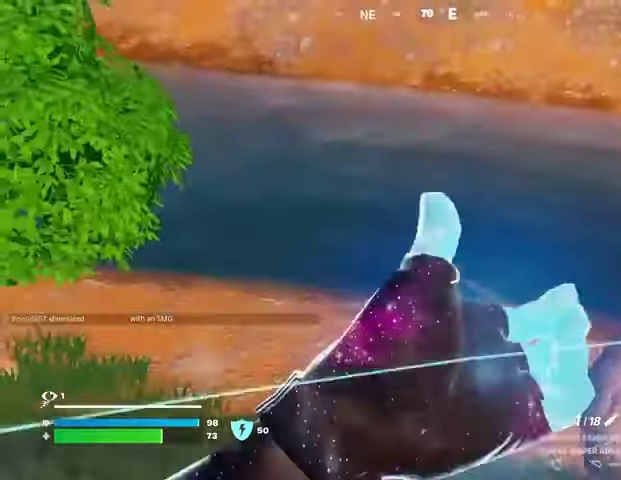
{"buttons": [], "left_stick": "up-left", "right_stick": "center", "events": [[33, "L3", "up"], [200, "right_stick", "center"]]}
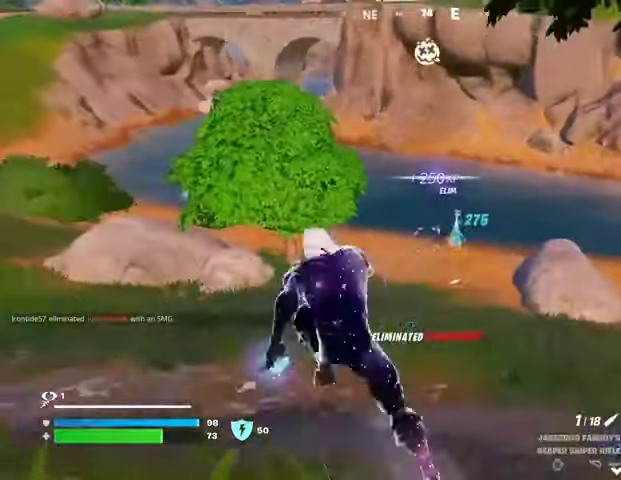
{"buttons": ["R3"], "left_stick": "up", "right_stick": "center", "events": [[67, "left_stick", "up"], [267, "right_stick", "left"], [367, "right_stick", "center"], [467, "R3", "down"]]}
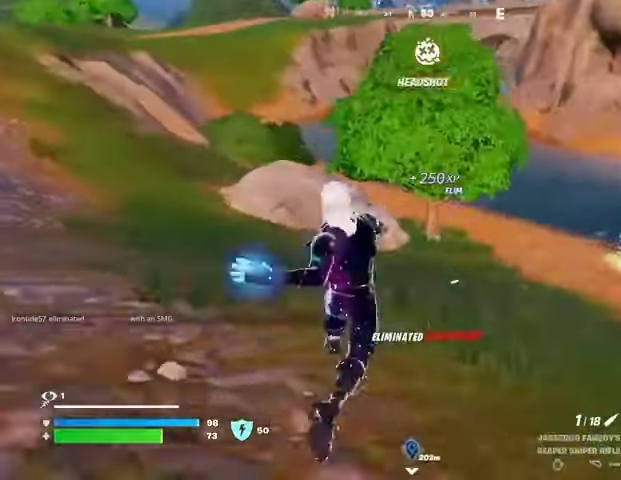
{"buttons": [], "left_stick": "up-right", "right_stick": "center", "events": [[67, "R3", "up"], [67, "right_stick", "up-left"], [167, "right_stick", "center"], [367, "left_stick", "up-right"]]}
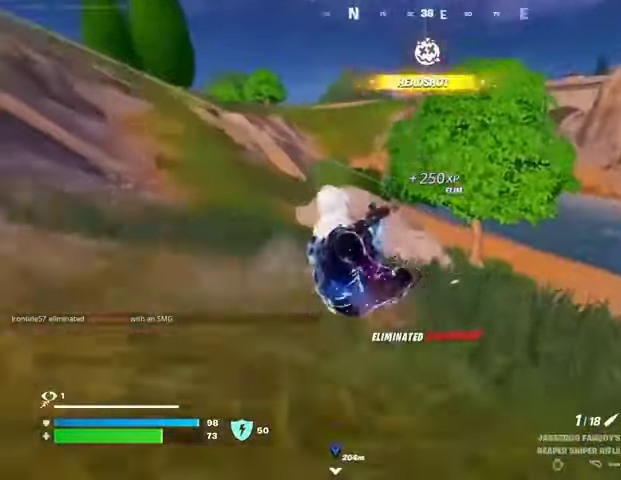
{"buttons": ["L2"], "left_stick": "up-right", "right_stick": "center", "events": [[333, "L2", "down"]]}
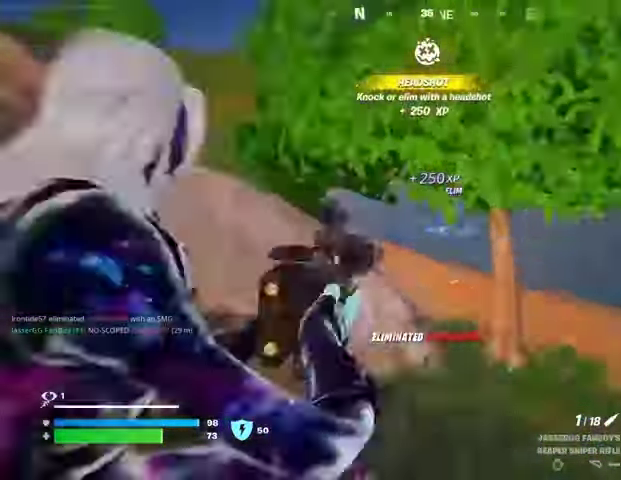
{"buttons": ["L2", "R3"], "left_stick": "up-right", "right_stick": "down-right", "events": [[33, "right_stick", "up"], [400, "right_stick", "right"], [467, "R3", "down"], [467, "right_stick", "down-right"]]}
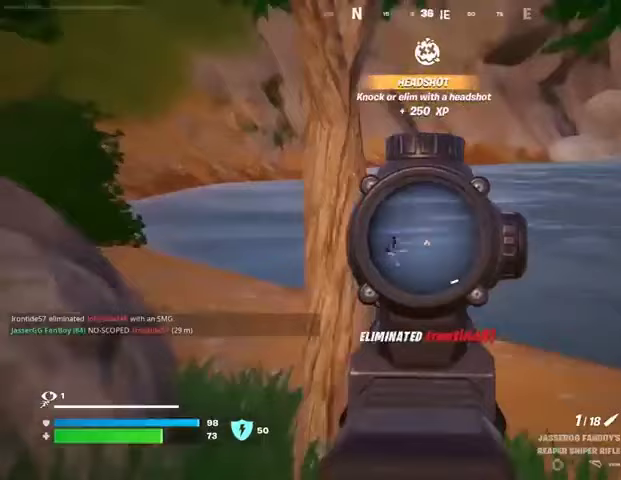
{"buttons": ["R2"], "left_stick": "up-left", "right_stick": "down-left", "events": [[67, "R3", "up"], [67, "right_stick", "center"], [133, "left_stick", "up"], [200, "right_stick", "left"], [333, "right_stick", "center"], [433, "right_stick", "down-left"], [467, "R2", "down"], [500, "L2", "up"], [500, "left_stick", "up-left"]]}
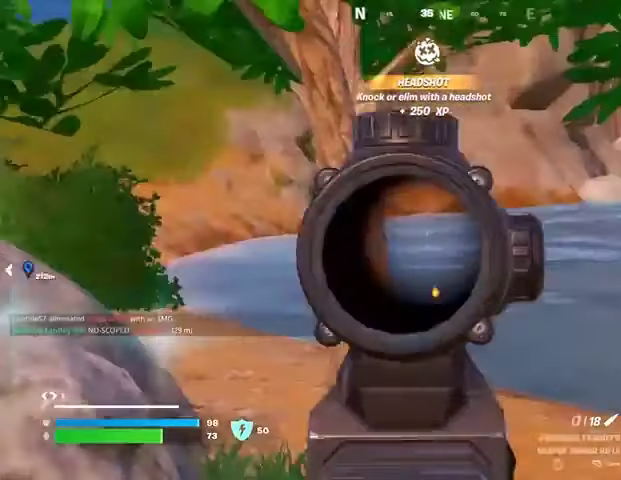
{"buttons": ["R1"], "left_stick": "up", "right_stick": "center", "events": [[33, "right_stick", "center"], [67, "R2", "up"], [467, "left_stick", "up"], [500, "R1", "down"]]}
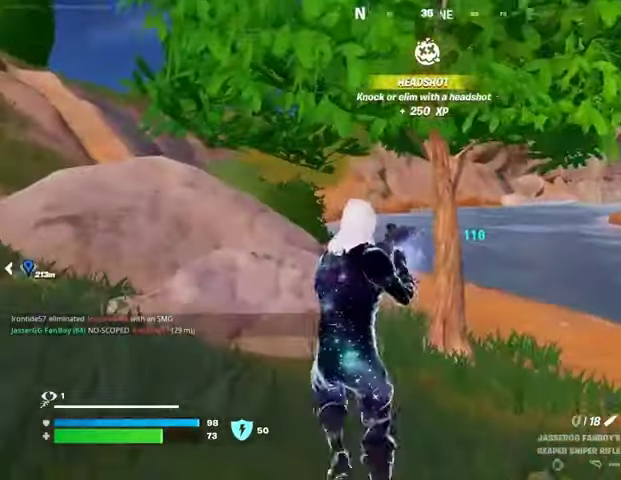
{"buttons": ["L2"], "left_stick": "up-right", "right_stick": "center", "events": [[33, "R1", "up"], [33, "left_stick", "up-right"], [133, "R1", "down"], [200, "R1", "up"], [433, "L2", "down"]]}
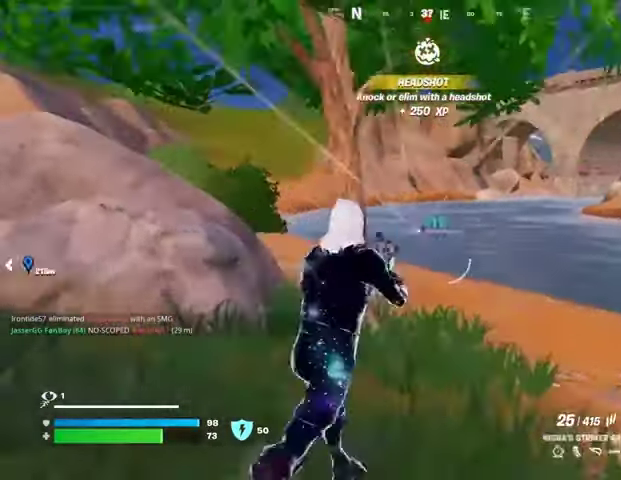
{"buttons": ["L2", "R2"], "left_stick": "center", "right_stick": "center", "events": [[100, "right_stick", "up"], [133, "R2", "down"], [167, "R3", "down"], [200, "right_stick", "down"], [267, "R3", "up"], [267, "left_stick", "center"], [300, "right_stick", "center"]]}
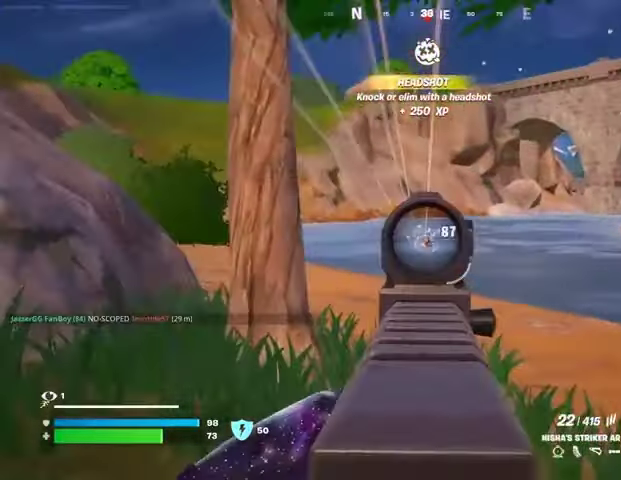
{"buttons": ["L1"], "left_stick": "up-left", "right_stick": "left", "events": [[400, "R3", "down"], [467, "L1", "down"], [467, "R2", "up"], [467, "R3", "up"], [467, "left_stick", "up-left"], [500, "L2", "up"], [500, "right_stick", "left"]]}
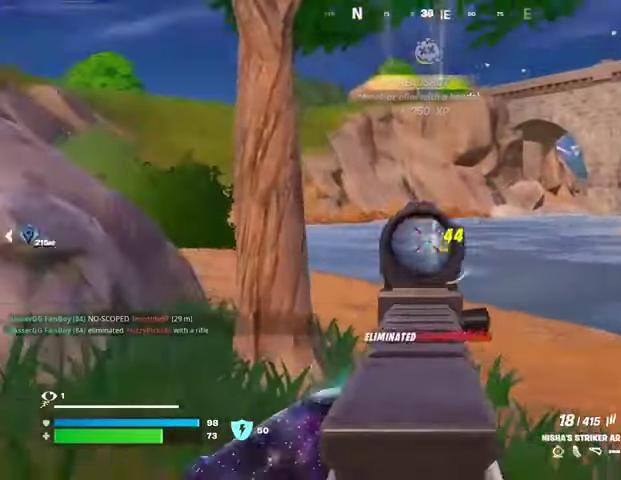
{"buttons": [], "left_stick": "up", "right_stick": "center", "events": [[33, "L1", "up"], [100, "L1", "down"], [200, "L1", "up"], [300, "left_stick", "up"], [467, "right_stick", "center"]]}
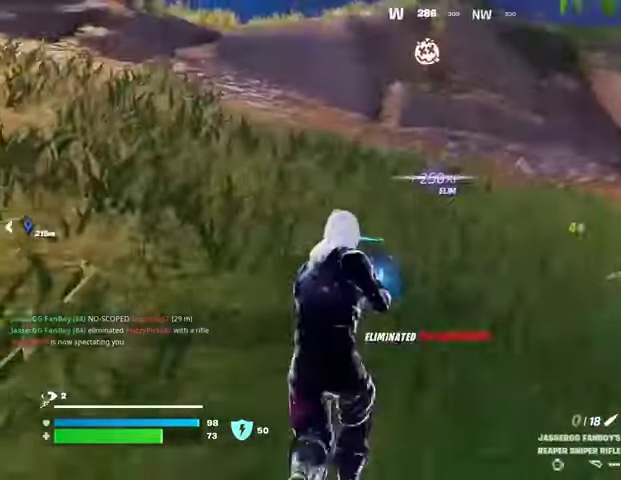
{"buttons": [], "left_stick": "up", "right_stick": "center", "events": [[33, "SQUARE", "down"], [67, "SQUARE", "up"], [300, "right_stick", "up-left"], [467, "right_stick", "center"]]}
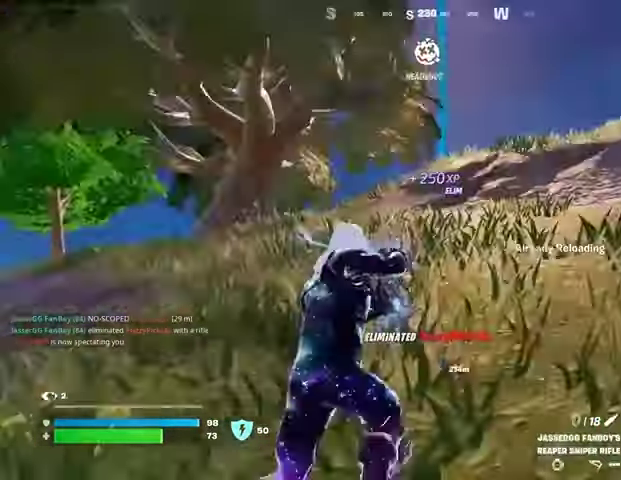
{"buttons": ["CROSS"], "left_stick": "up", "right_stick": "center", "events": [[500, "CROSS", "down"]]}
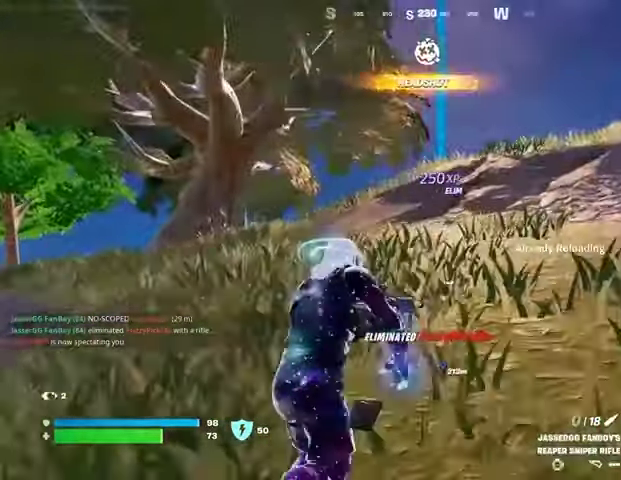
{"buttons": [], "left_stick": "up", "right_stick": "center", "events": [[33, "CROSS", "up"], [400, "right_stick", "down-right"], [500, "right_stick", "center"]]}
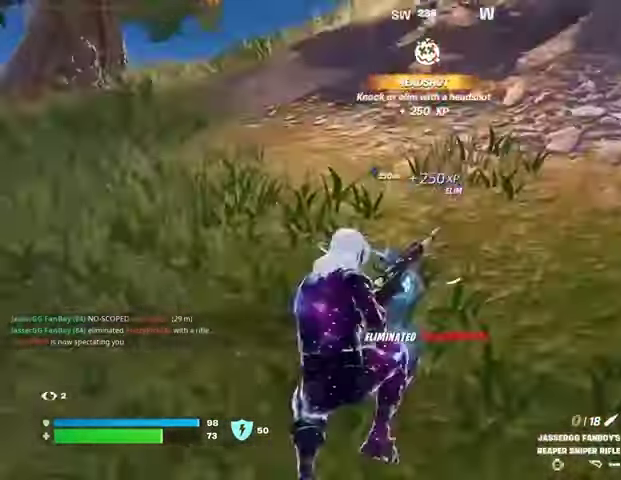
{"buttons": [], "left_stick": "up-left", "right_stick": "center", "events": [[133, "left_stick", "up-left"], [400, "CROSS", "down"], [467, "CROSS", "up"]]}
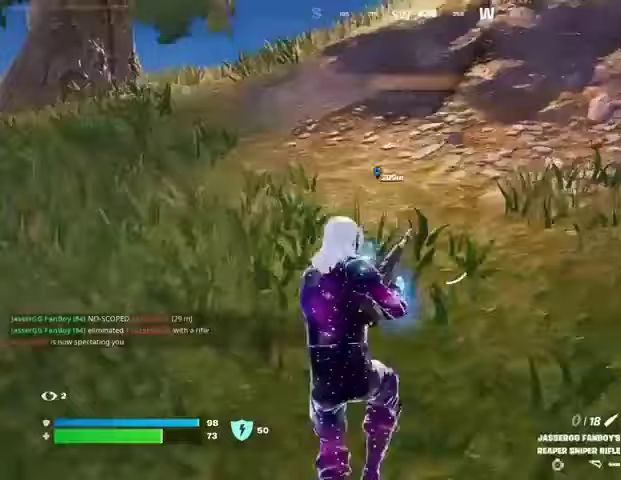
{"buttons": [], "left_stick": "up-left", "right_stick": "center", "events": [[267, "L3", "down"], [333, "L3", "up"], [400, "L3", "down"], [467, "L3", "up"]]}
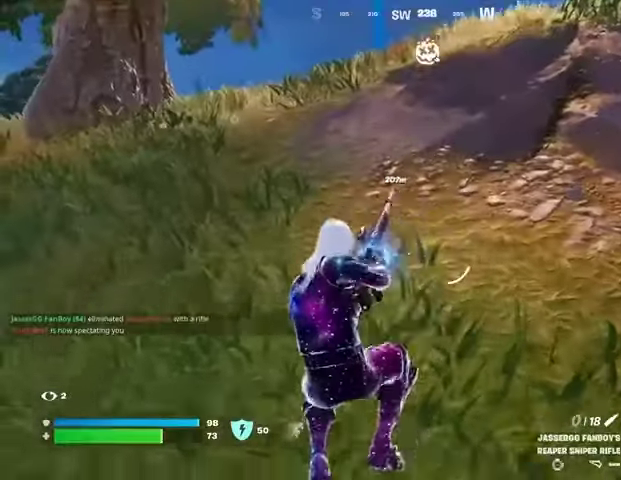
{"buttons": [], "left_stick": "center", "right_stick": "center", "events": [[67, "left_stick", "center"]]}
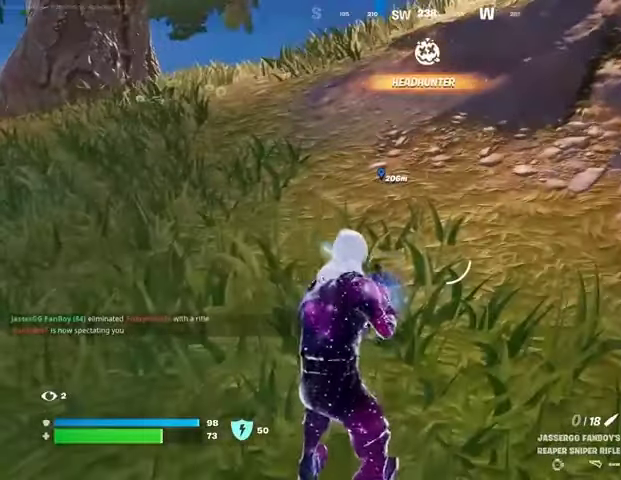
{"buttons": [], "left_stick": "center", "right_stick": "center", "events": []}
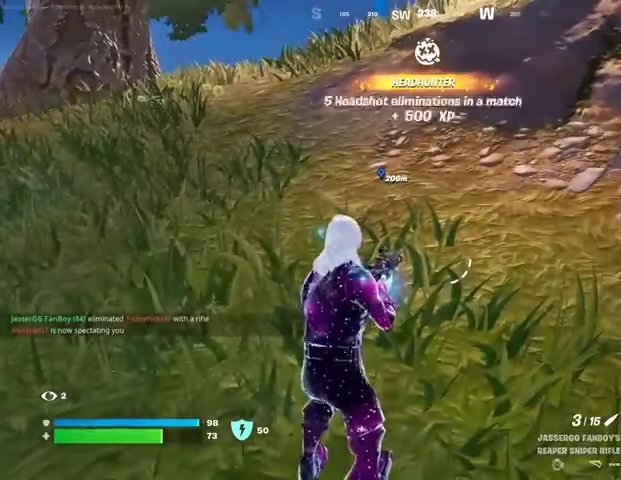
{"buttons": [], "left_stick": "center", "right_stick": "center", "events": []}